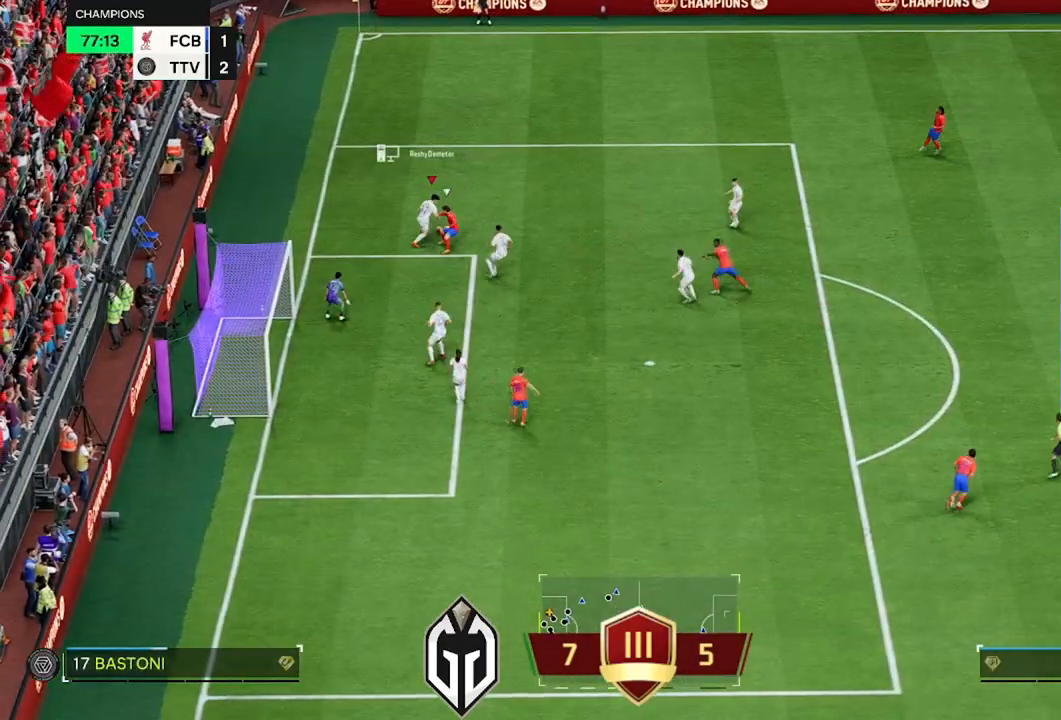
Gameplay with a controller (Xbox layout); each line is a JSON object with the inputs held at the frame after it. "events" lists button and stick changes between this image and that frame as [ms after this image, input, new state], when the widget could be followed in between. Not read: DPAD_DOWN DPAD_LEFT DPAD_RIGHT DPAD_UP HOME L3 START.
{"buttons": ["R2"], "left_stick": "right", "right_stick": "center", "events": [[150, "left_stick", "right"], [267, "Y", "down"], [450, "Y", "up"]]}
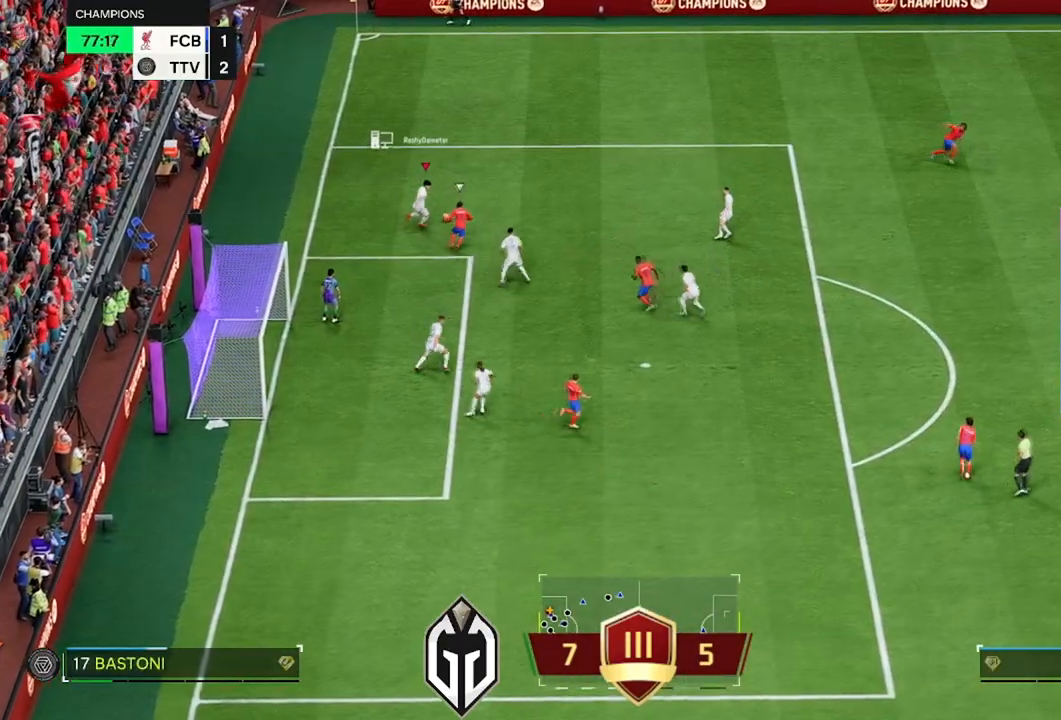
{"buttons": ["R2"], "left_stick": "right", "right_stick": "center", "events": []}
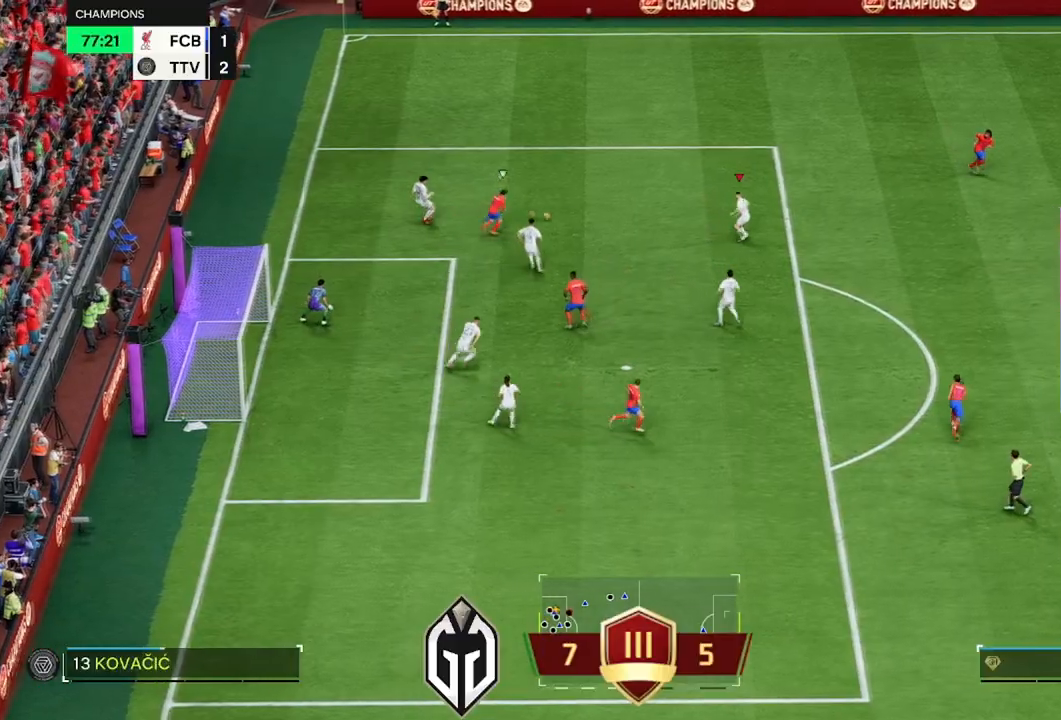
{"buttons": ["R2"], "left_stick": "right", "right_stick": "center", "events": []}
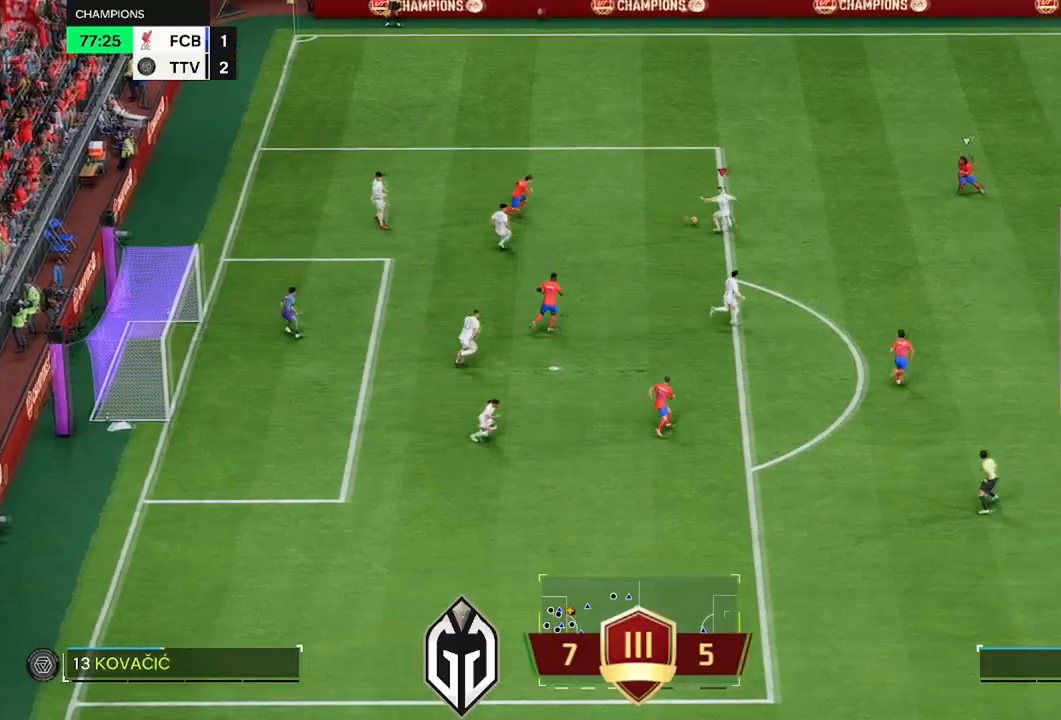
{"buttons": [], "left_stick": "right", "right_stick": "center", "events": [[100, "left_stick", "down-right"], [116, "R2", "up"], [233, "A", "down"], [233, "R1", "down"], [433, "A", "up"], [483, "left_stick", "right"], [500, "R1", "up"]]}
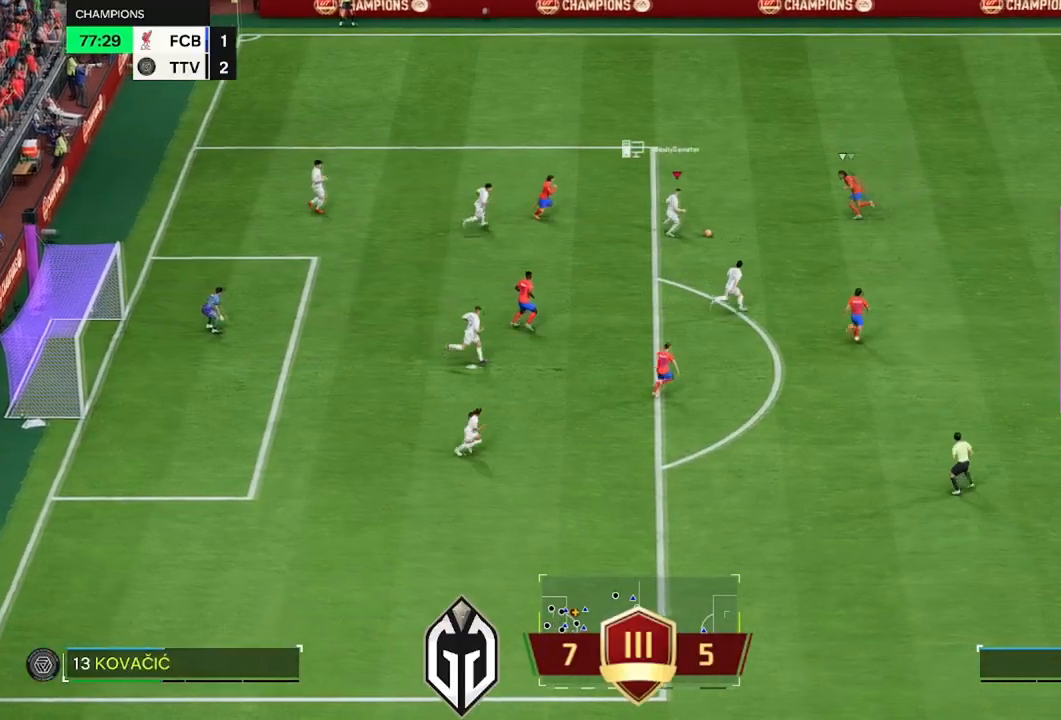
{"buttons": ["R2"], "left_stick": "right", "right_stick": "center"}
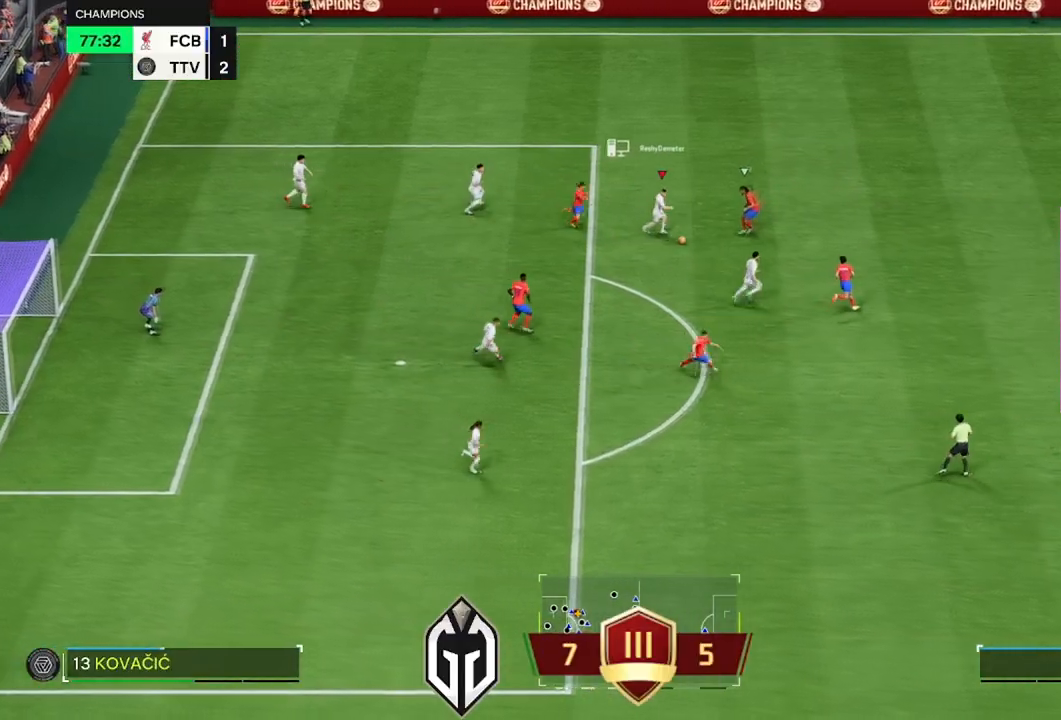
{"buttons": ["R2"], "left_stick": "down-right", "right_stick": "center", "events": [[300, "left_stick", "down-right"]]}